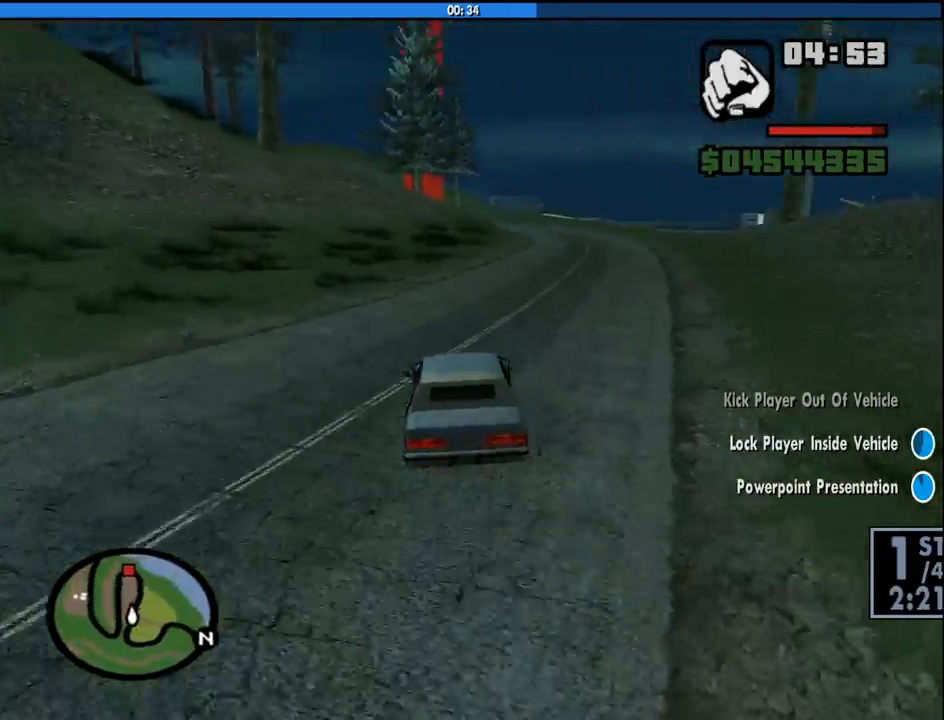
Gameplay with keyboard and mouse; each line is a JSON object with the keys and mouse buttons held at the frame after it. "events" lists presses ("down") and releases ("up") of "1", "2", "3", "4", "5", "6", "8", "a", "alt", "c", "ctrl", "d", "down", "e", "escape", "f", "f1", "f2", "f3", "g", "h", "left", "num2", "q", "r", "right", "s", "shift", "space", "tab", "up", "v", "w", "x", "z", "mouse_left", "mouse_middle", "mouse_right", "mouse_wheel_up" and "mouse_wheel_down" between this image and that frame as [ms after this image, input, new state], when the widget could be followed in between. "mouse_left", "mouse_middle", "mouse_right", "mouse_wheel_up", "mouse_wheel_down" = the "left", "middle", "right", "wheel_up", "wheel_down" buttons of the "mouse" list. No other keys are recorded. Mouse movement is not recorded.
{"keys": ["w"], "mouse": [], "events": [[100, "d", "down"], [383, "d", "up"]]}
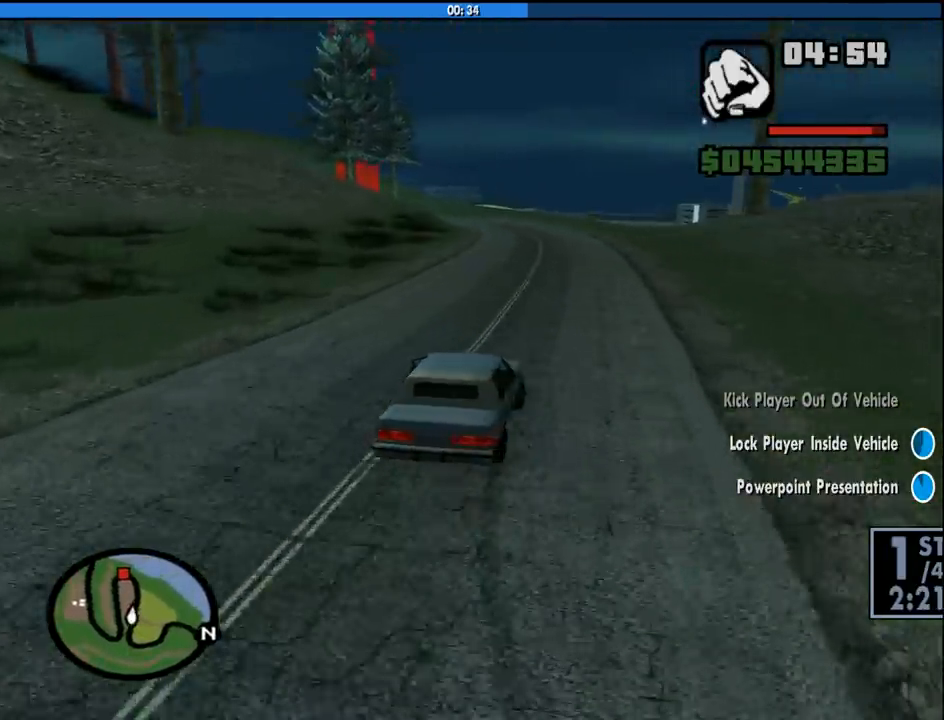
{"keys": ["w"], "mouse": [], "events": []}
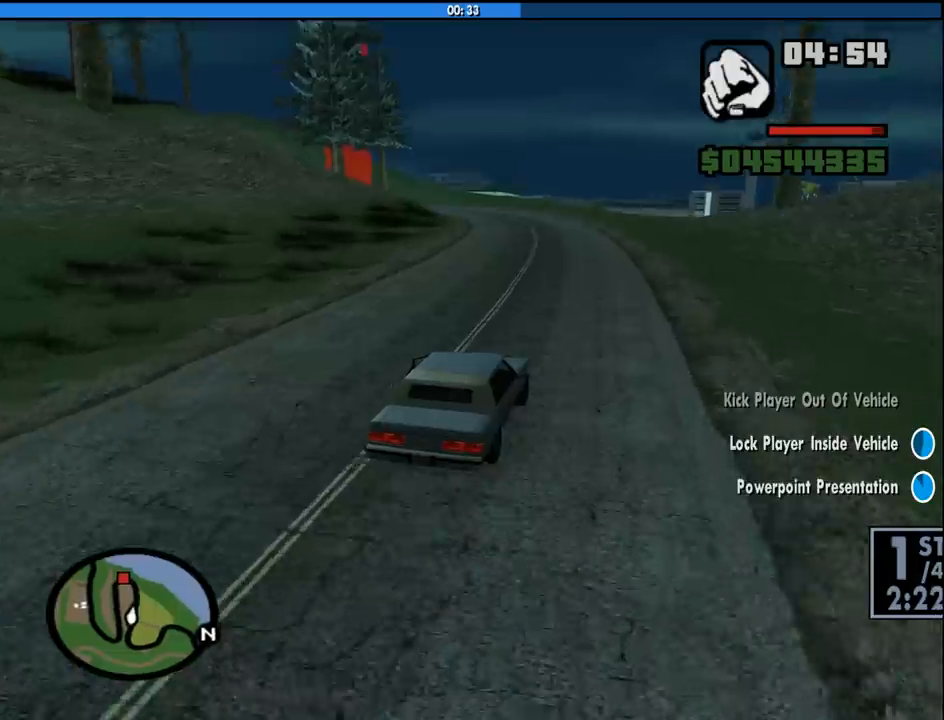
{"keys": ["w"], "mouse": [], "events": []}
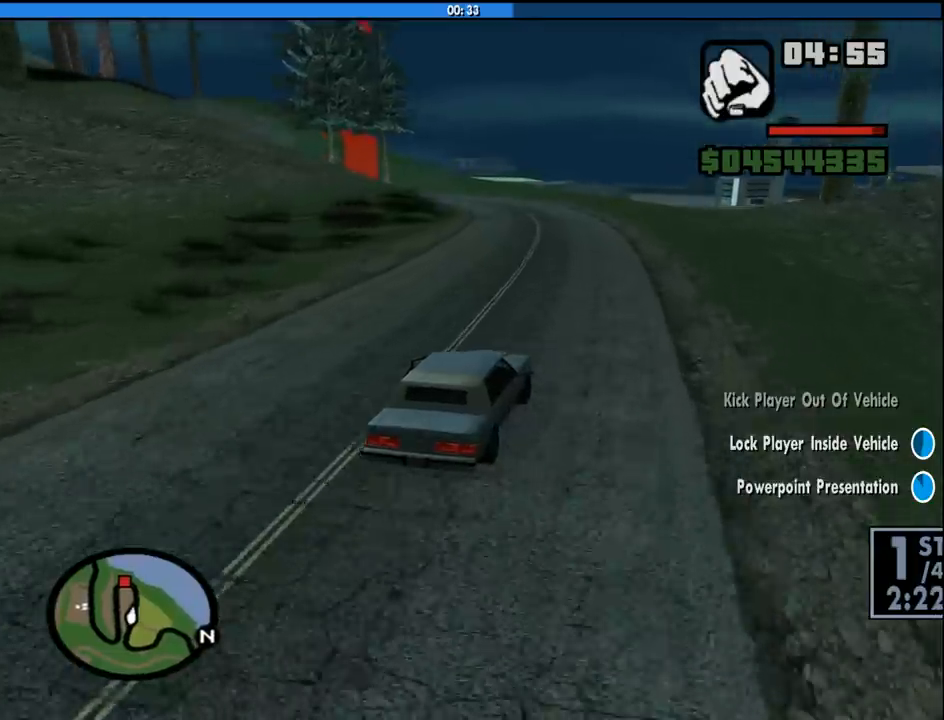
{"keys": ["w"], "mouse": [], "events": []}
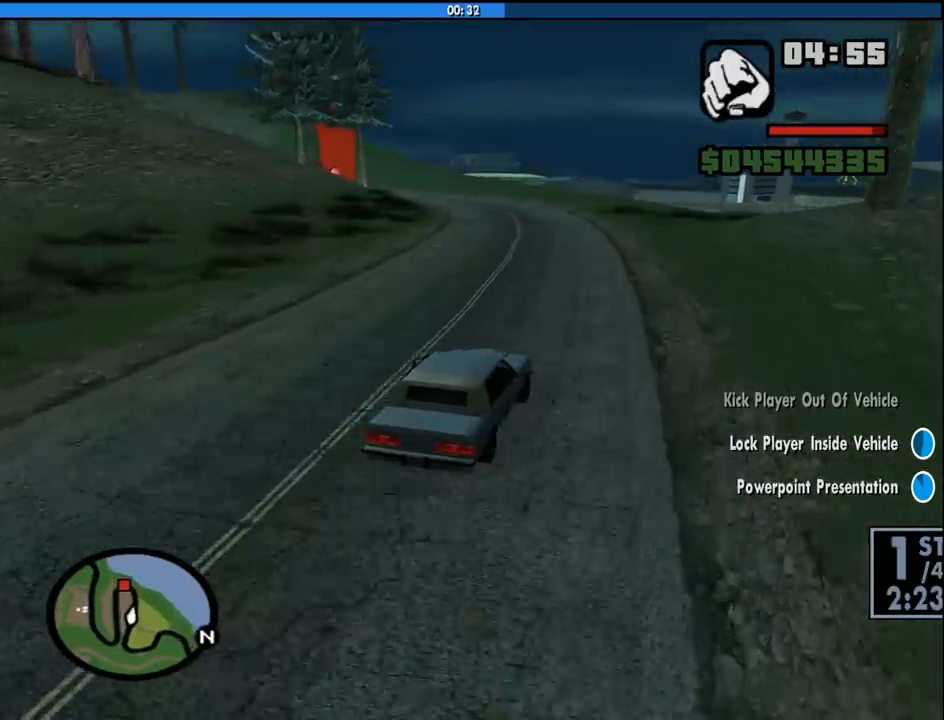
{"keys": ["a", "w"], "mouse": [], "events": [[433, "a", "down"]]}
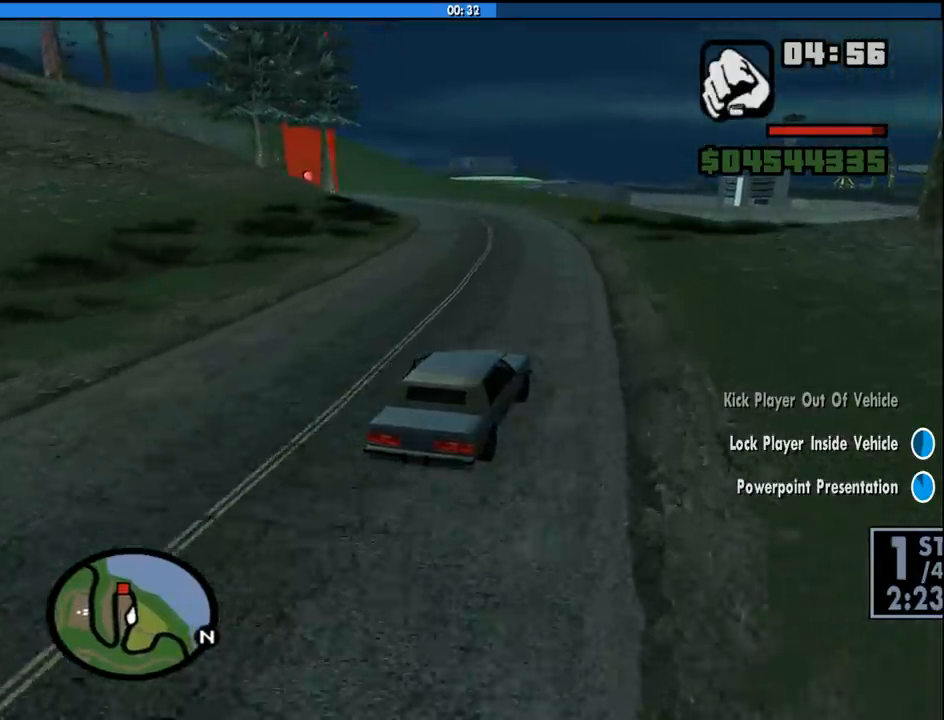
{"keys": ["a", "w"], "mouse": [], "events": [[83, "a", "up"], [450, "a", "down"]]}
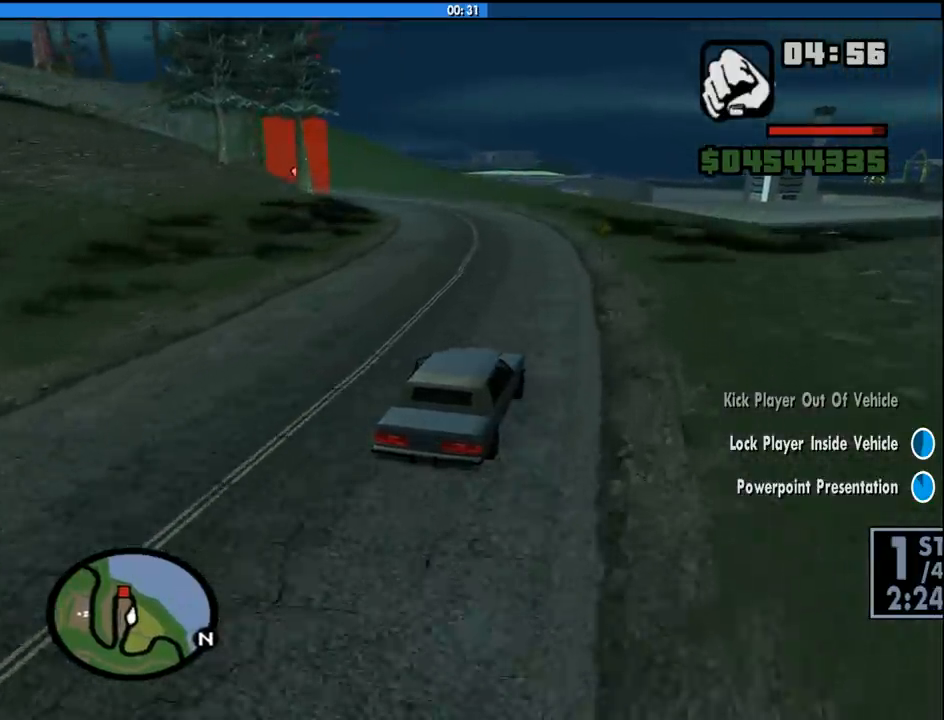
{"keys": ["w"], "mouse": [], "events": [[50, "a", "up"]]}
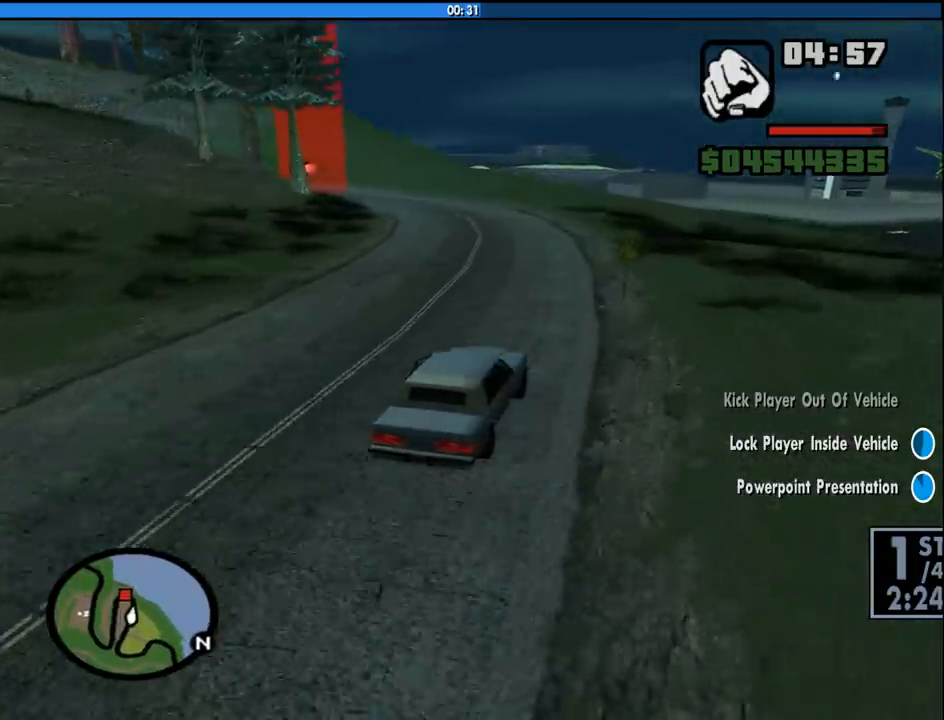
{"keys": ["a", "w"], "mouse": [], "events": [[383, "a", "down"]]}
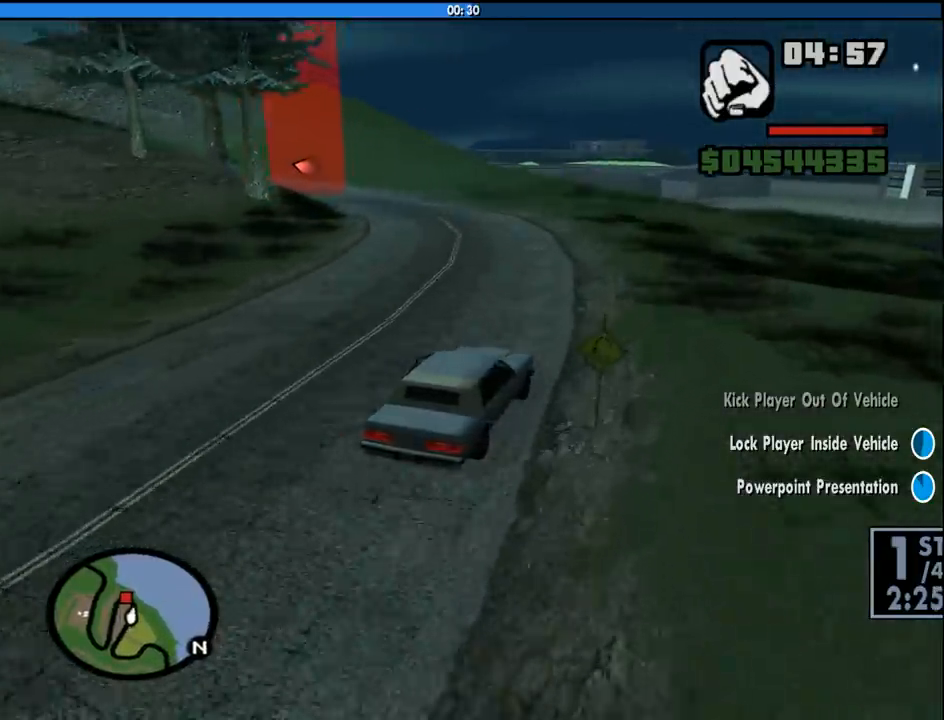
{"keys": ["w"], "mouse": [], "events": [[83, "a", "up"], [266, "a", "down"], [400, "a", "up"]]}
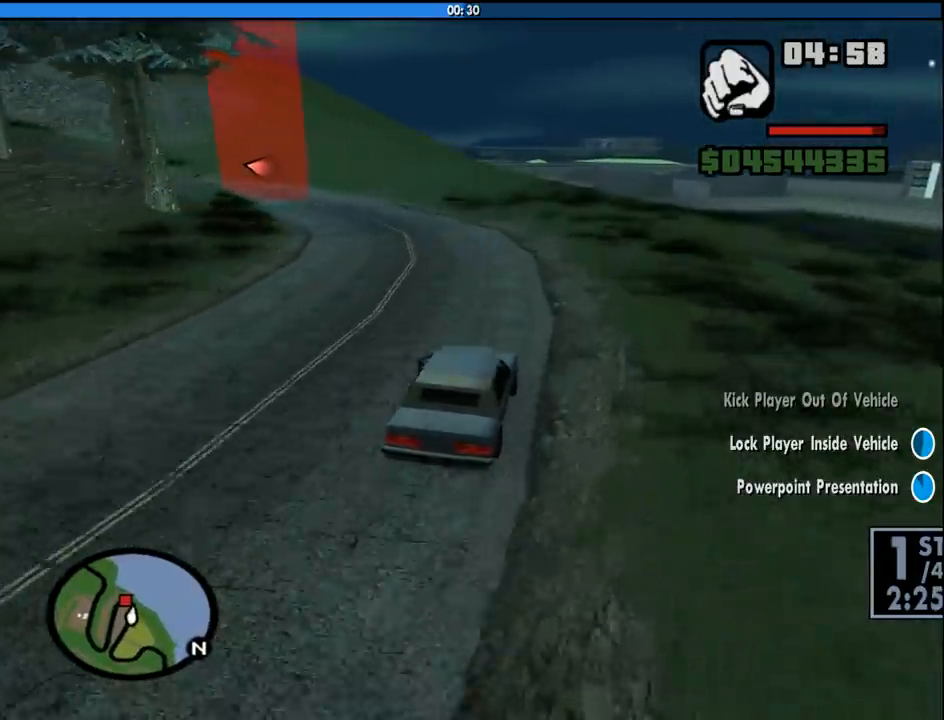
{"keys": ["w"], "mouse": [], "events": [[133, "a", "down"], [383, "a", "up"]]}
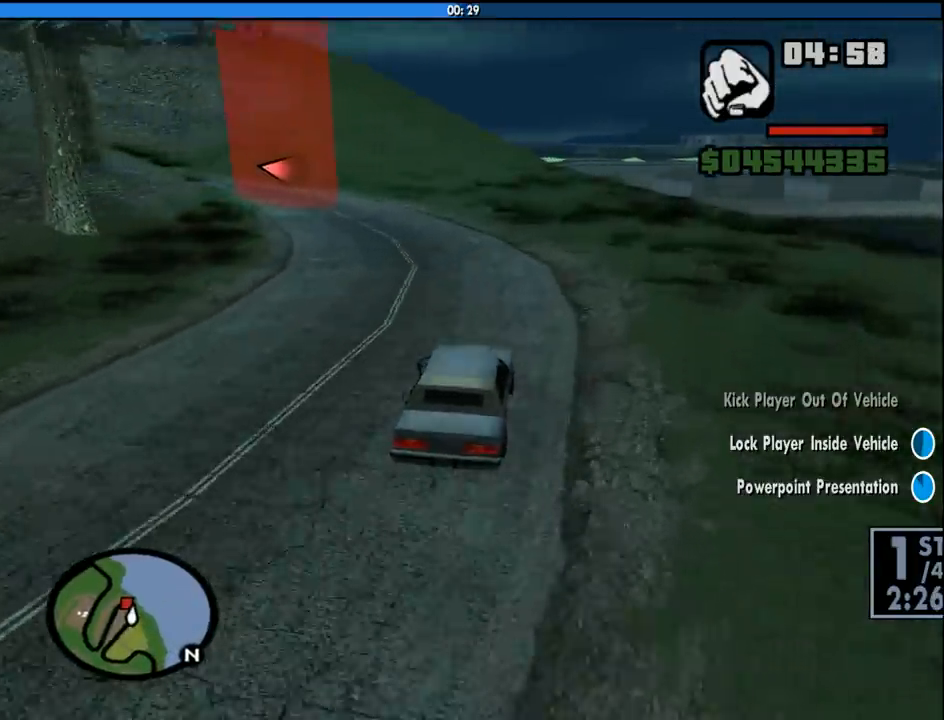
{"keys": ["a", "w"], "mouse": [], "events": [[16, "a", "down"]]}
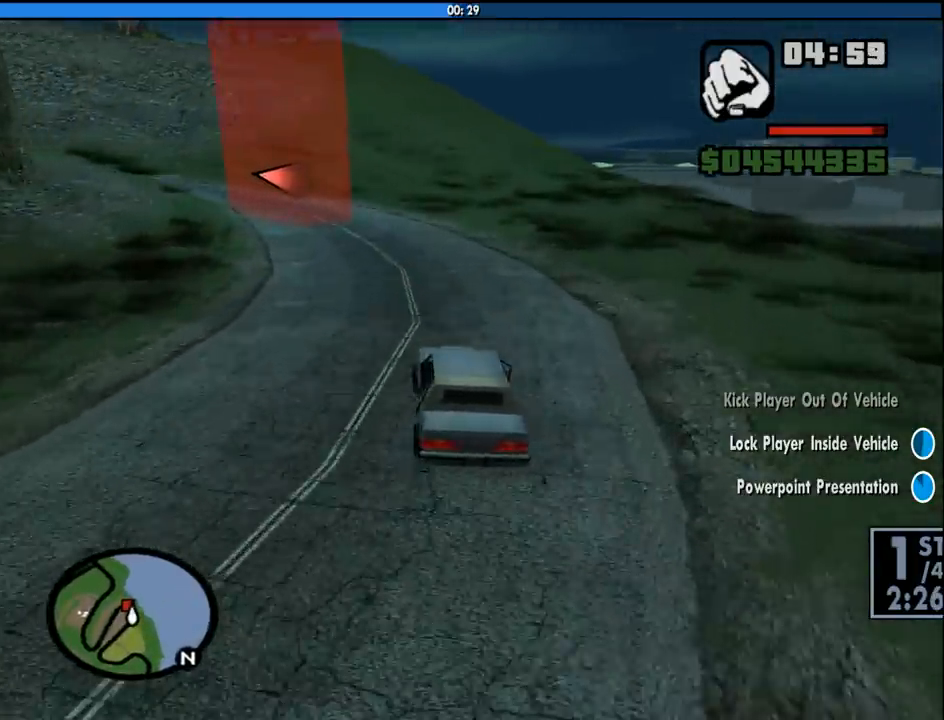
{"keys": ["d"], "mouse": [], "events": [[133, "w", "up"], [266, "s", "down"], [316, "s", "up"], [450, "a", "up"], [500, "d", "down"]]}
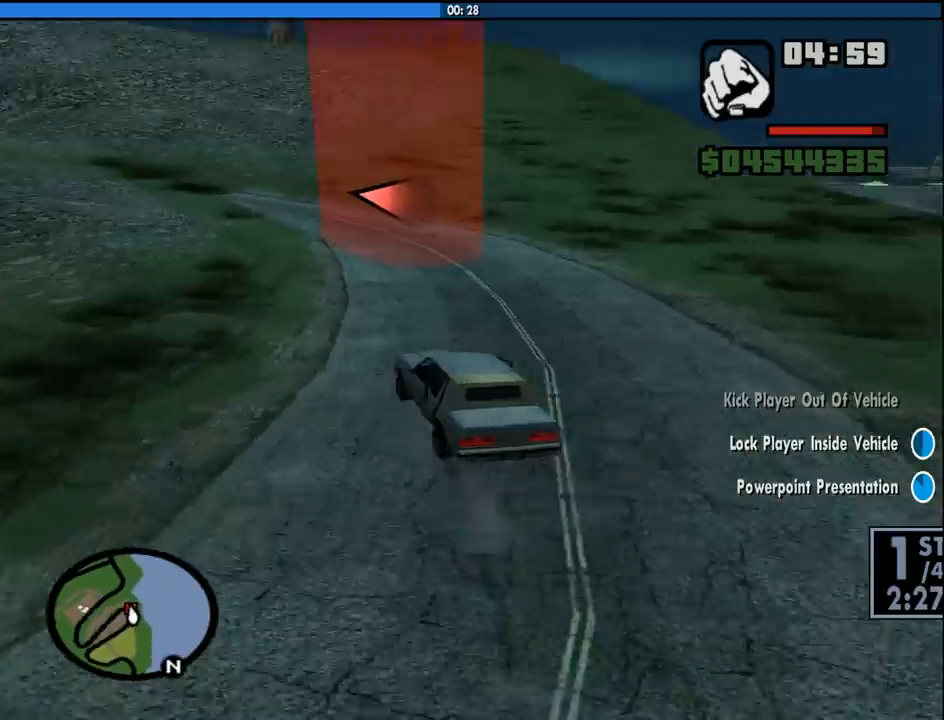
{"keys": ["a", "s"], "mouse": [], "events": [[183, "s", "down"], [283, "d", "up"], [416, "a", "down"]]}
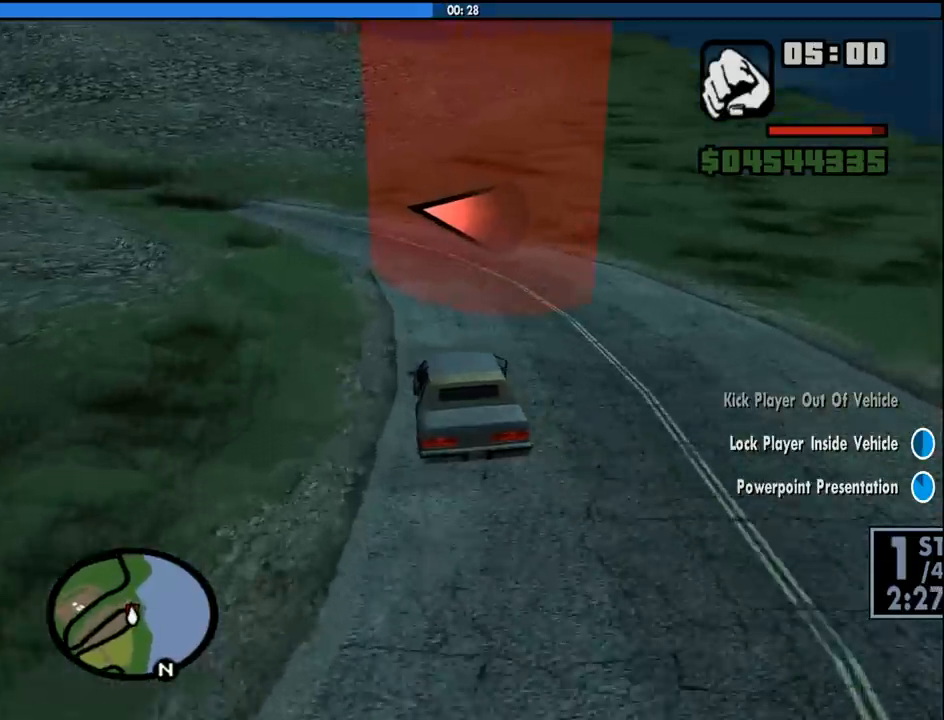
{"keys": ["a", "s"], "mouse": [], "events": [[16, "s", "up"], [150, "a", "up"], [350, "s", "down"], [433, "a", "down"]]}
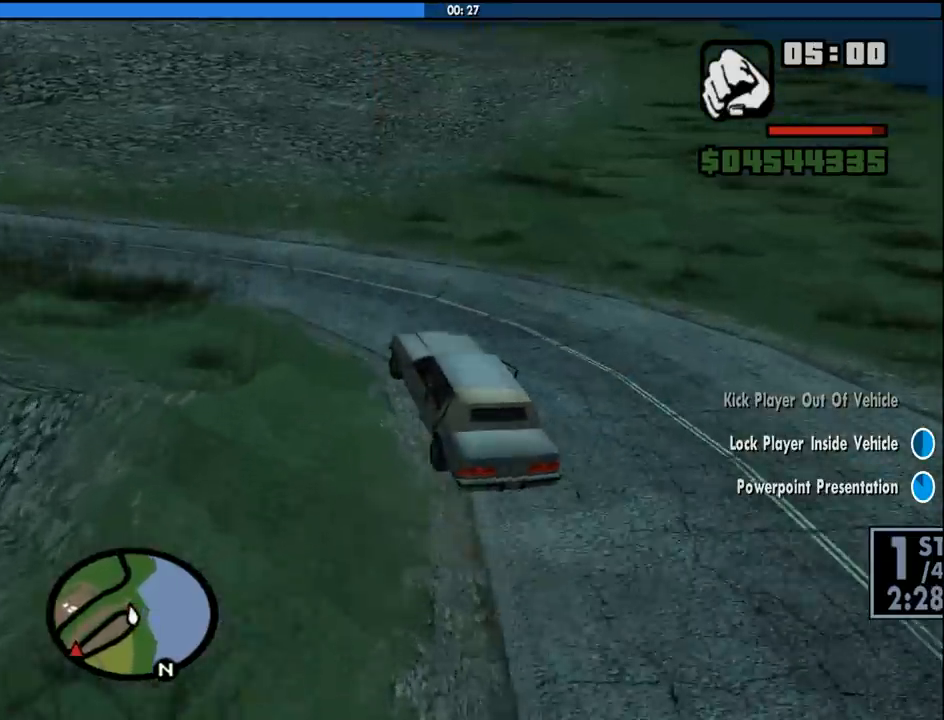
{"keys": ["w"], "mouse": [], "events": [[83, "s", "up"], [133, "space", "down"], [216, "space", "up"], [316, "w", "down"], [500, "a", "up"]]}
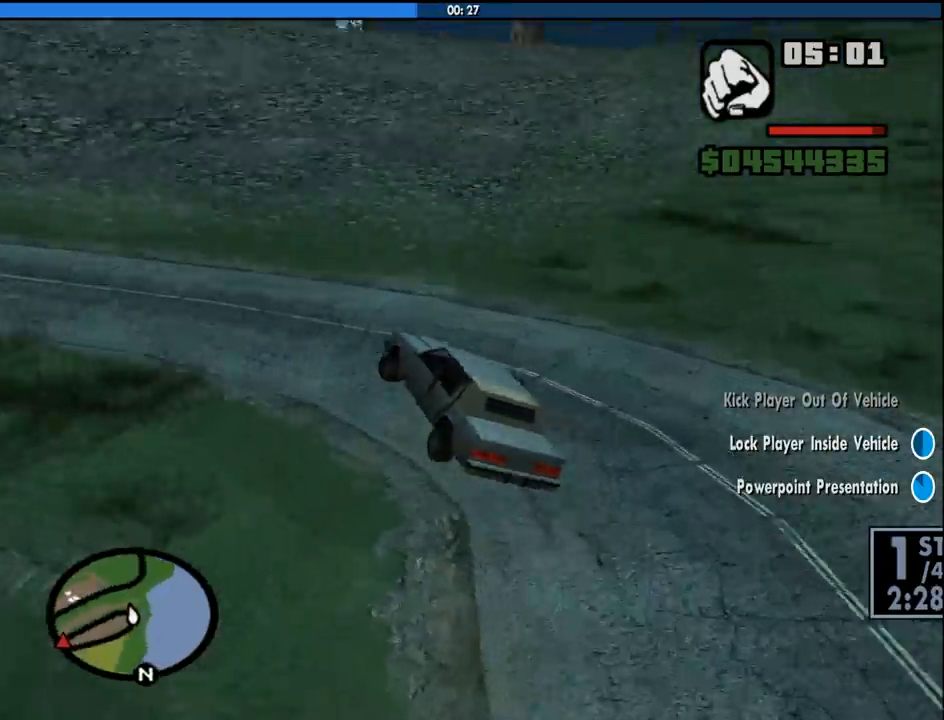
{"keys": ["a", "w"], "mouse": [], "events": [[133, "a", "down"]]}
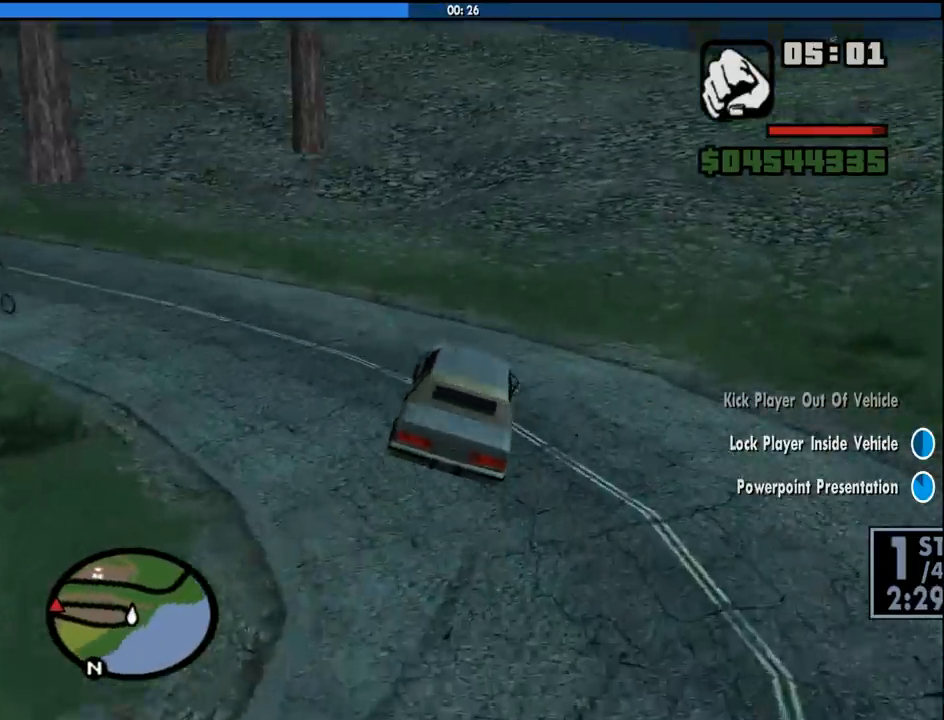
{"keys": ["a", "w"], "mouse": [], "events": []}
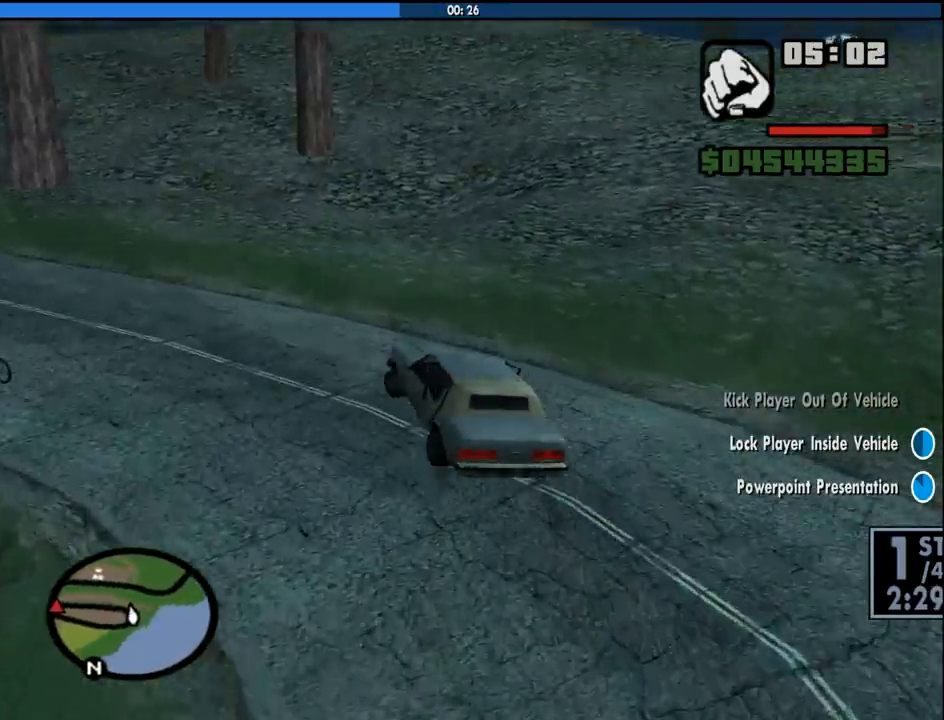
{"keys": ["a", "w"], "mouse": [], "events": [[266, "a", "up"], [400, "a", "down"]]}
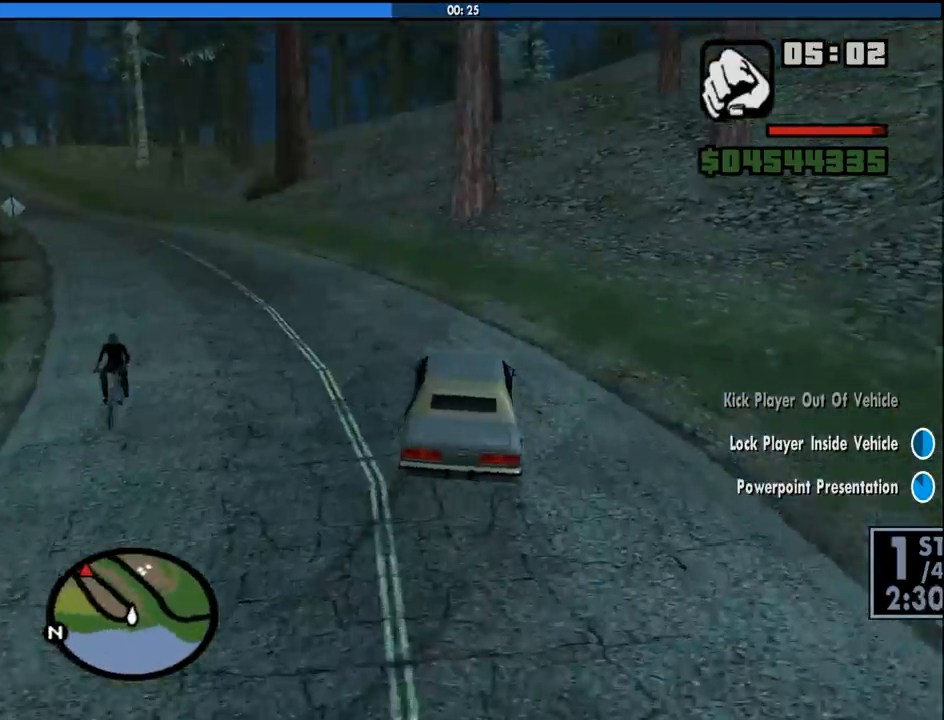
{"keys": ["w"], "mouse": [], "events": [[333, "a", "up"]]}
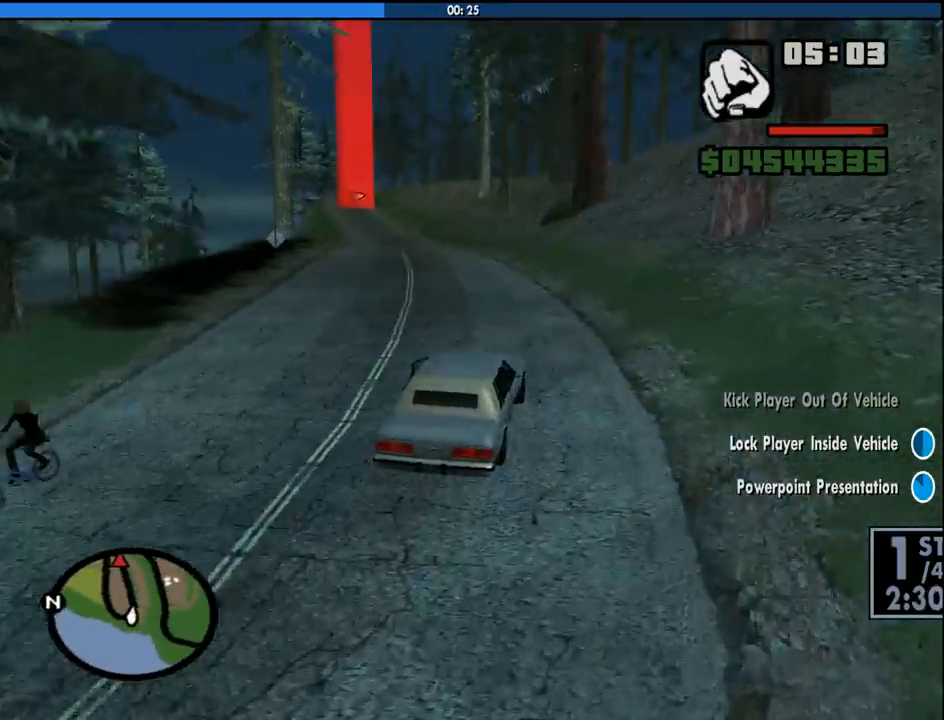
{"keys": ["w"], "mouse": [], "events": [[116, "a", "down"], [300, "a", "up"]]}
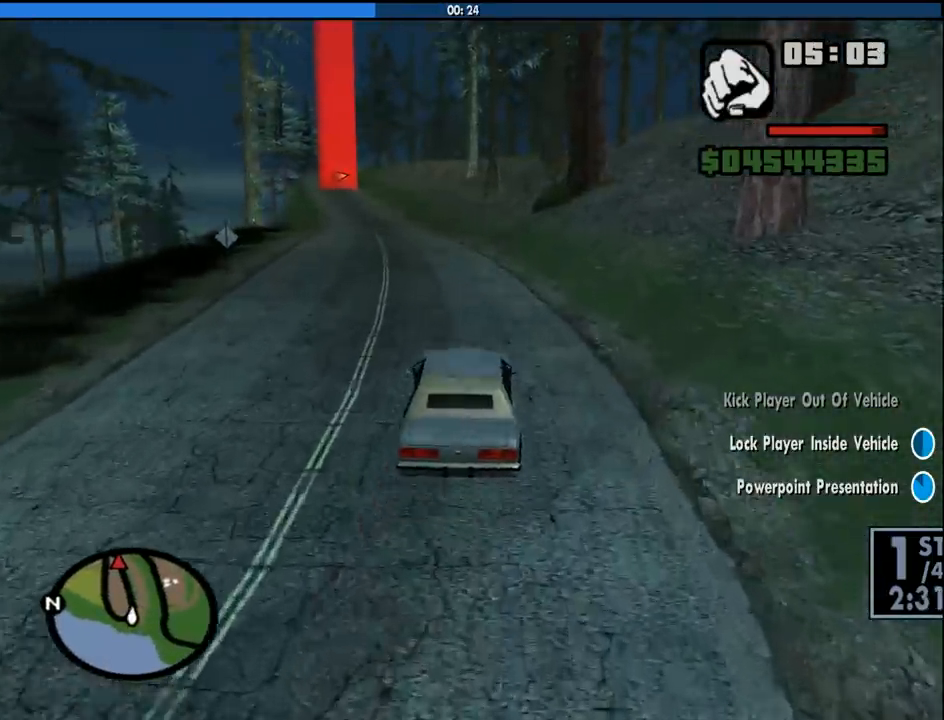
{"keys": ["w"], "mouse": [], "events": [[166, "a", "down"], [266, "a", "up"], [350, "6", "down"], [500, "6", "up"]]}
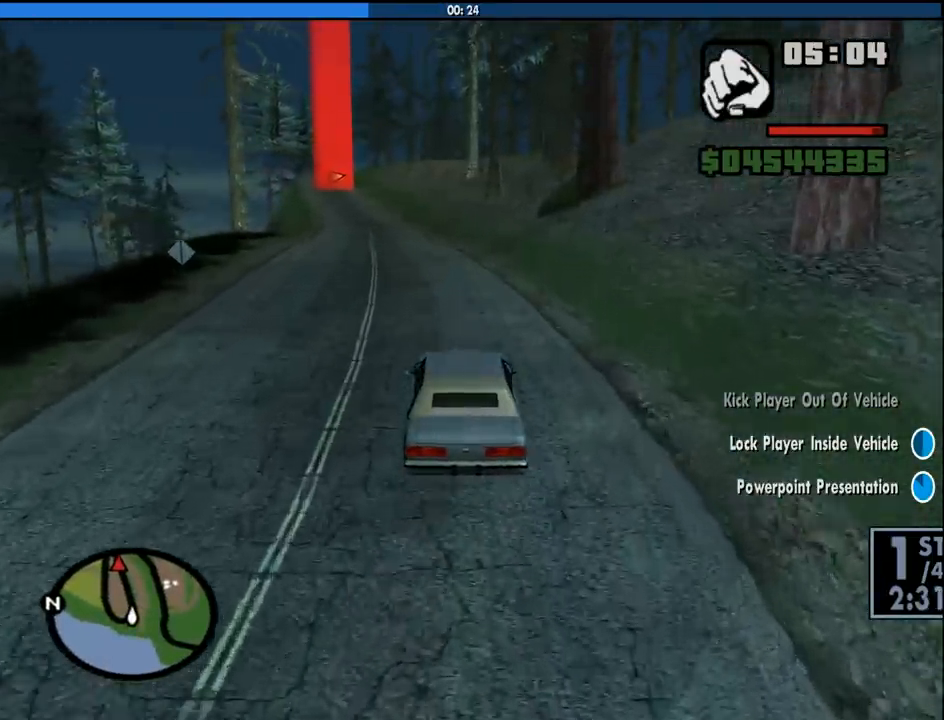
{"keys": ["w"], "mouse": [], "events": [[100, "6", "down"], [100, "a", "down"], [183, "a", "up"], [233, "6", "up"], [283, "6", "down"], [416, "6", "up"]]}
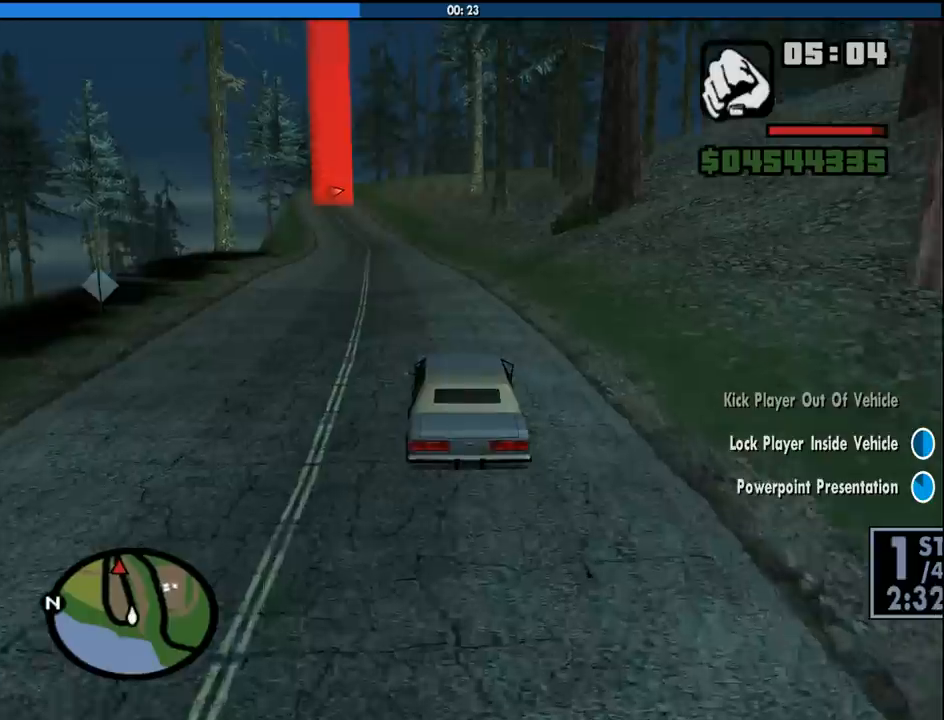
{"keys": ["w"], "mouse": [], "events": [[250, "a", "down"], [383, "a", "up"]]}
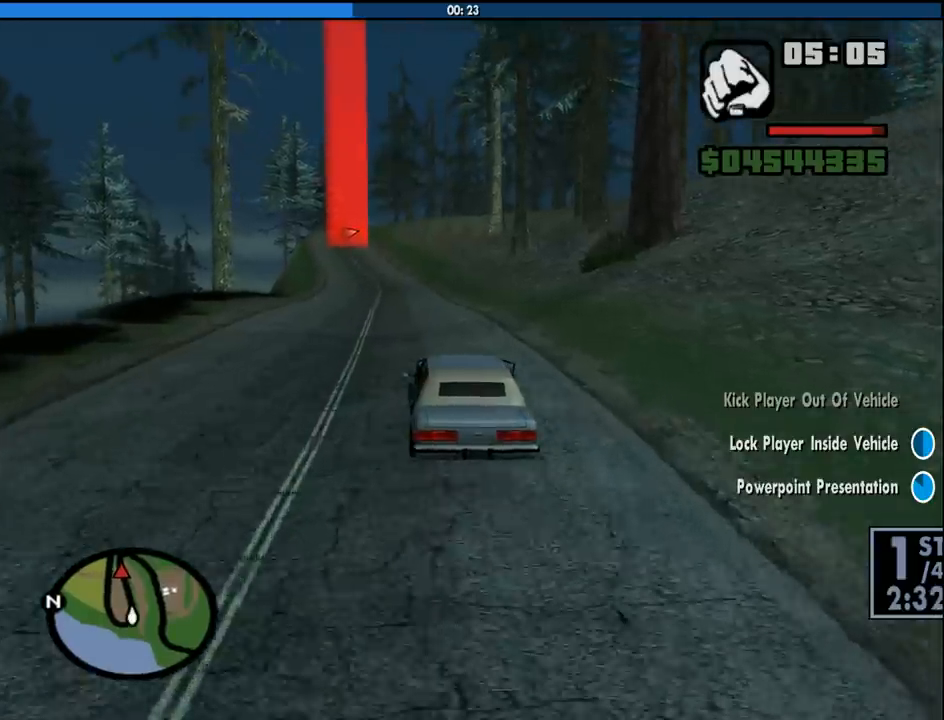
{"keys": ["w"], "mouse": [], "events": []}
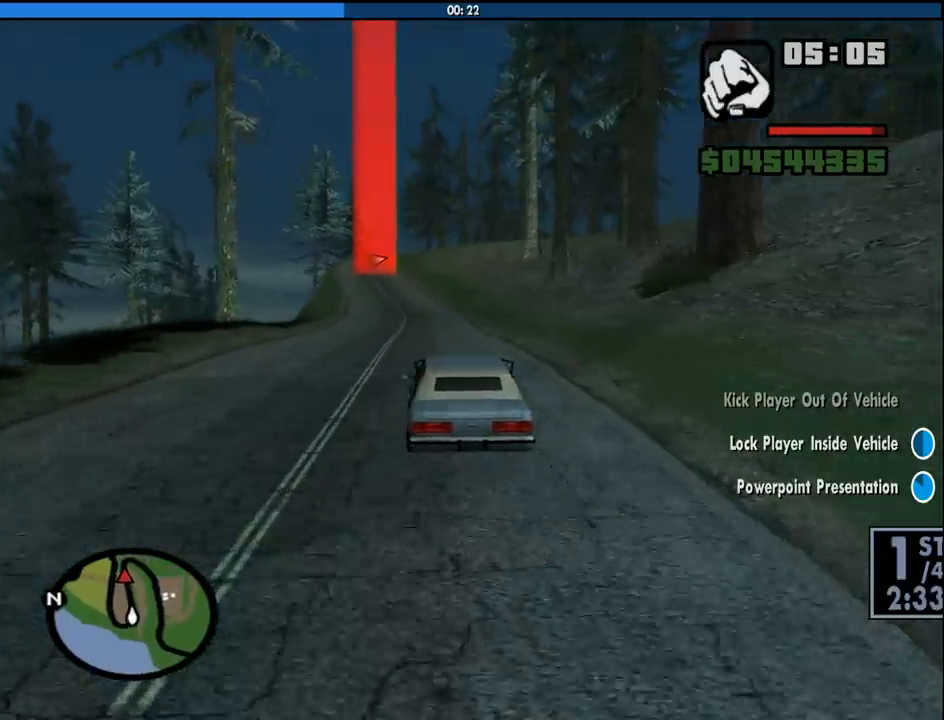
{"keys": ["w"], "mouse": [], "events": []}
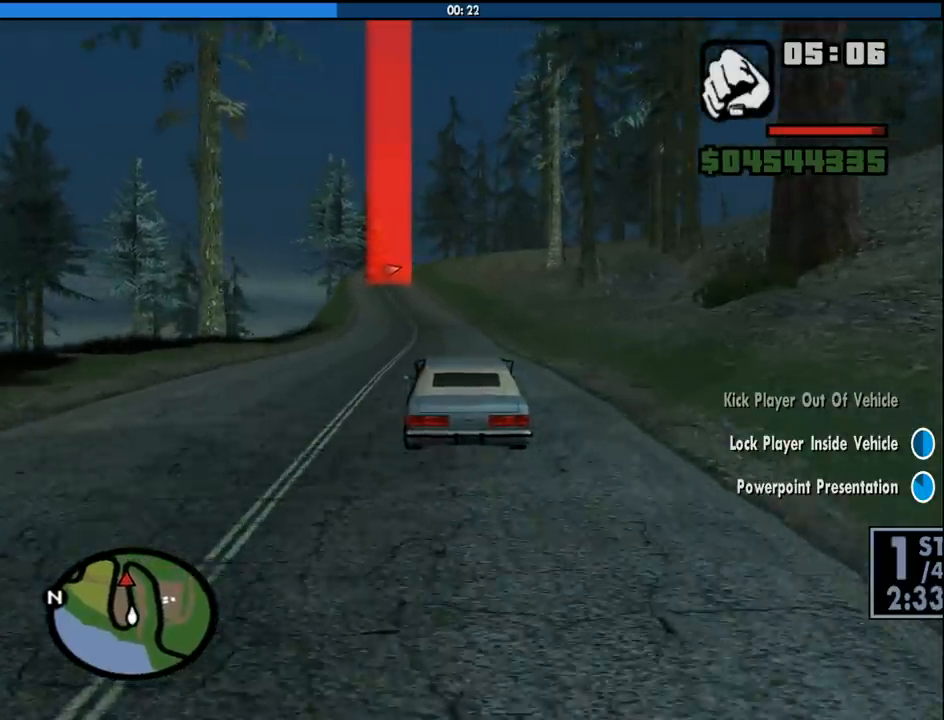
{"keys": ["a", "w"], "mouse": [], "events": [[483, "a", "down"]]}
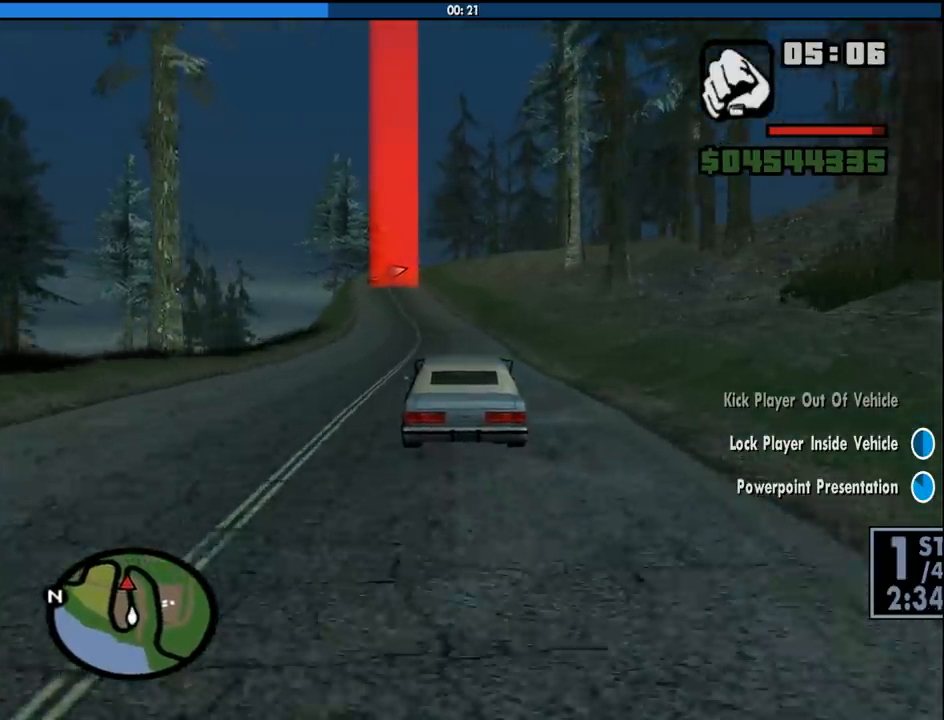
{"keys": ["w"], "mouse": [], "events": [[83, "a", "up"]]}
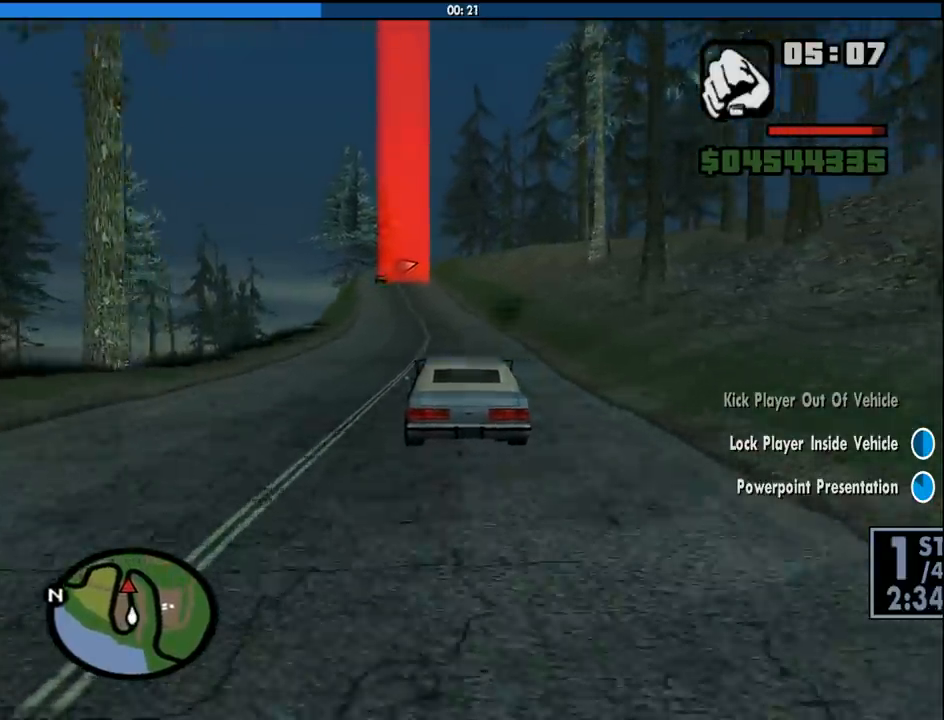
{"keys": ["w"], "mouse": [], "events": []}
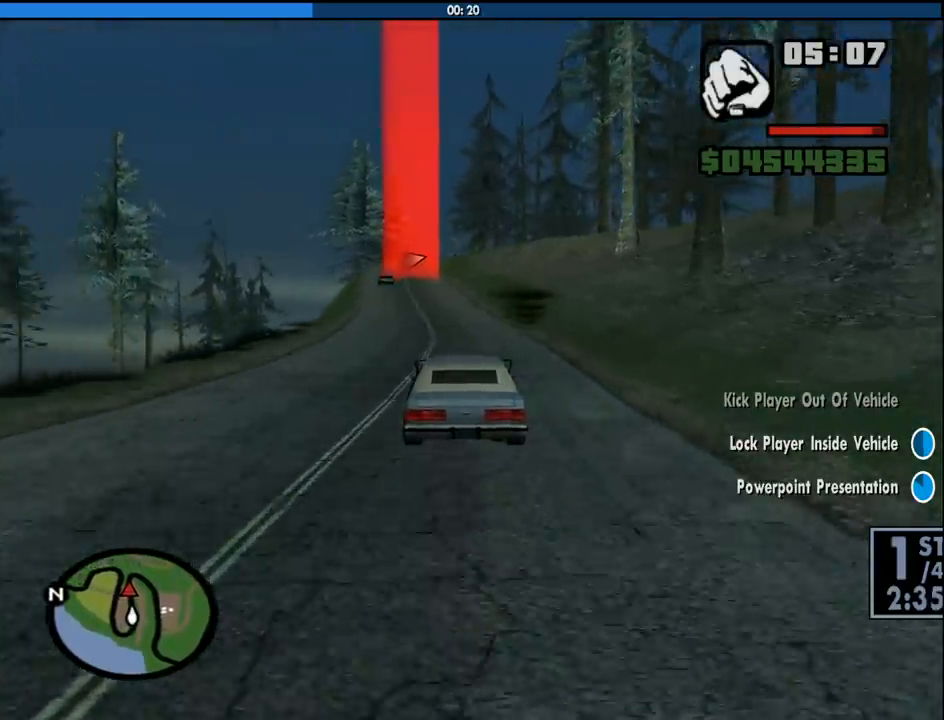
{"keys": ["w"], "mouse": [], "events": []}
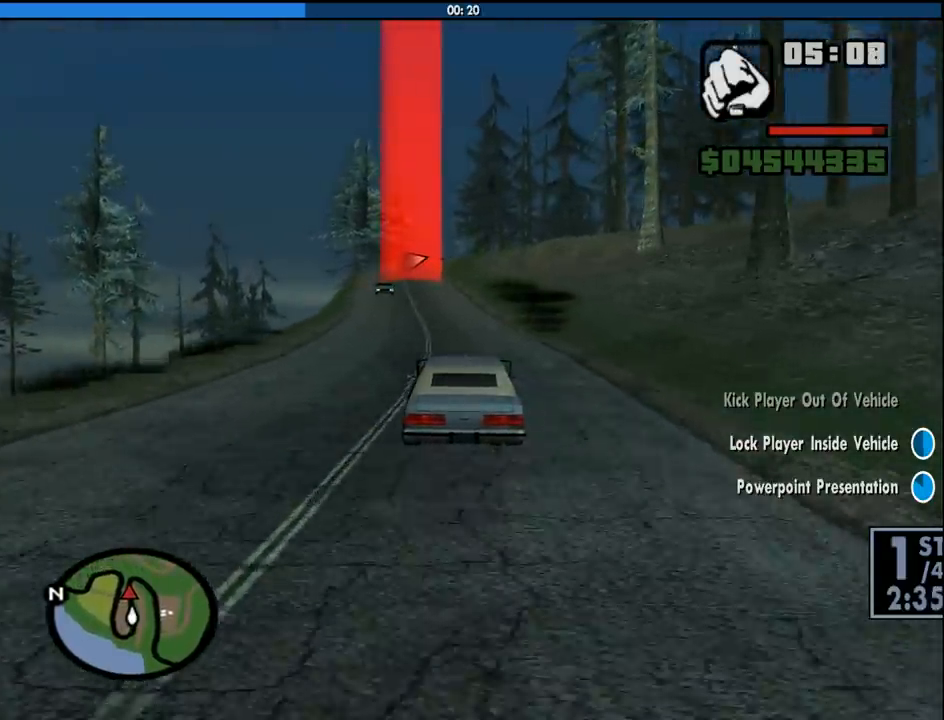
{"keys": ["w"], "mouse": [], "events": [[33, "a", "down"], [116, "a", "up"]]}